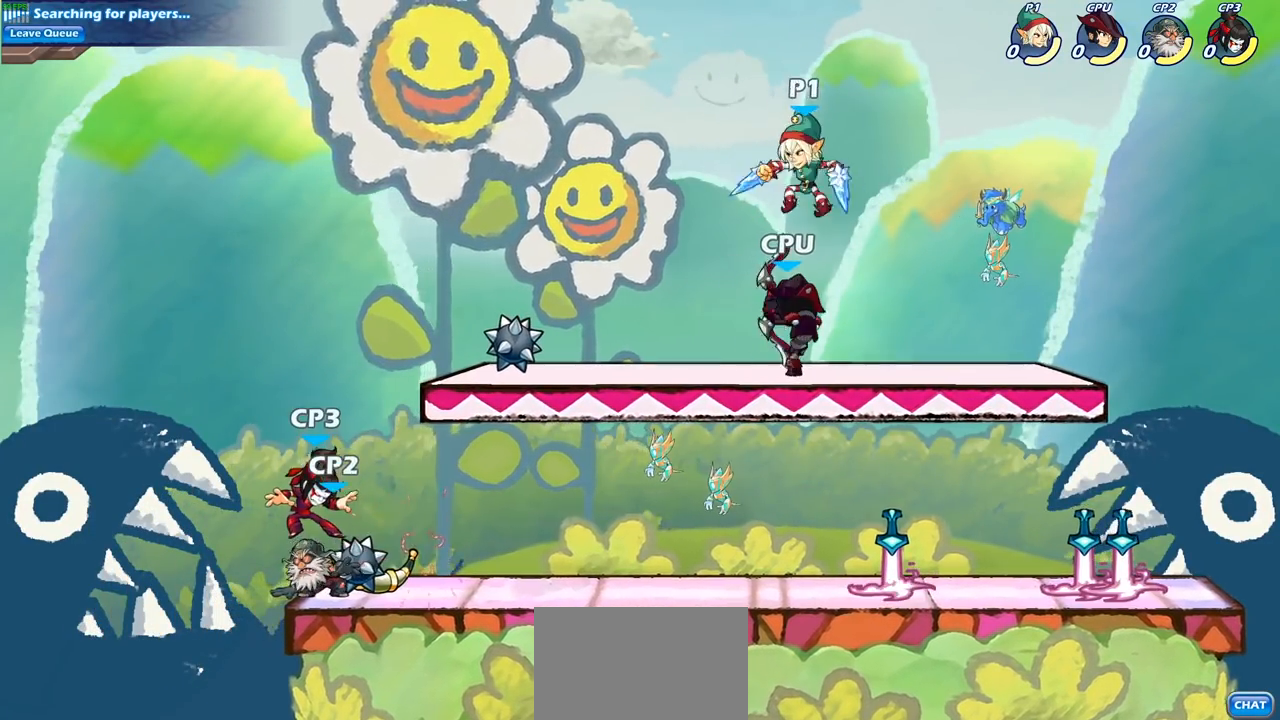
Gameplay with a controller (PlayStation layout); each line is a JSON object with the inputs held at the frame after it. "events" lists button and stick changes between this image and that frame as [ms after this image, input, new state], when the widget could be followed in between.
{"buttons": [], "left_stick": "center", "right_stick": "center", "events": [[67, "SQUARE", "up"]]}
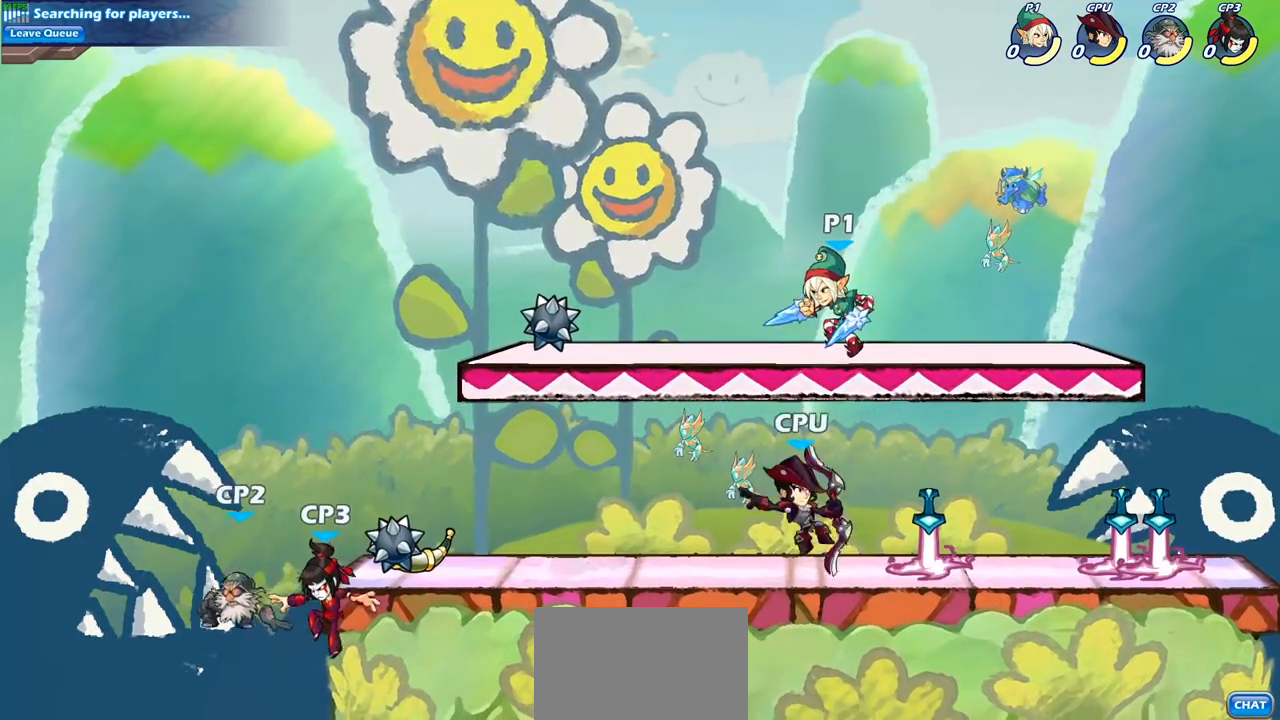
{"buttons": ["SQUARE"], "left_stick": "center", "right_stick": "center", "events": [[217, "left_stick", "down"], [333, "left_stick", "down-left"], [450, "left_stick", "center"], [500, "SQUARE", "down"]]}
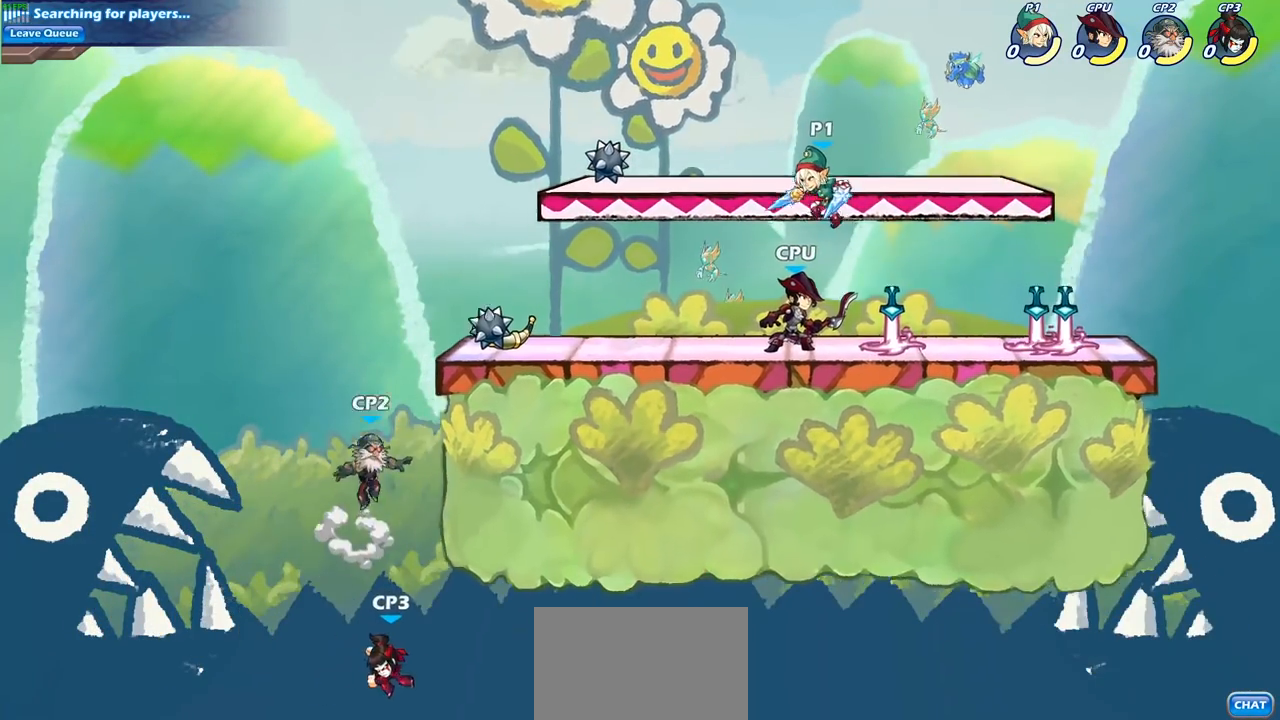
{"buttons": ["R2"], "left_stick": "left", "right_stick": "center", "events": [[83, "SQUARE", "up"], [350, "left_stick", "left"], [483, "R2", "down"]]}
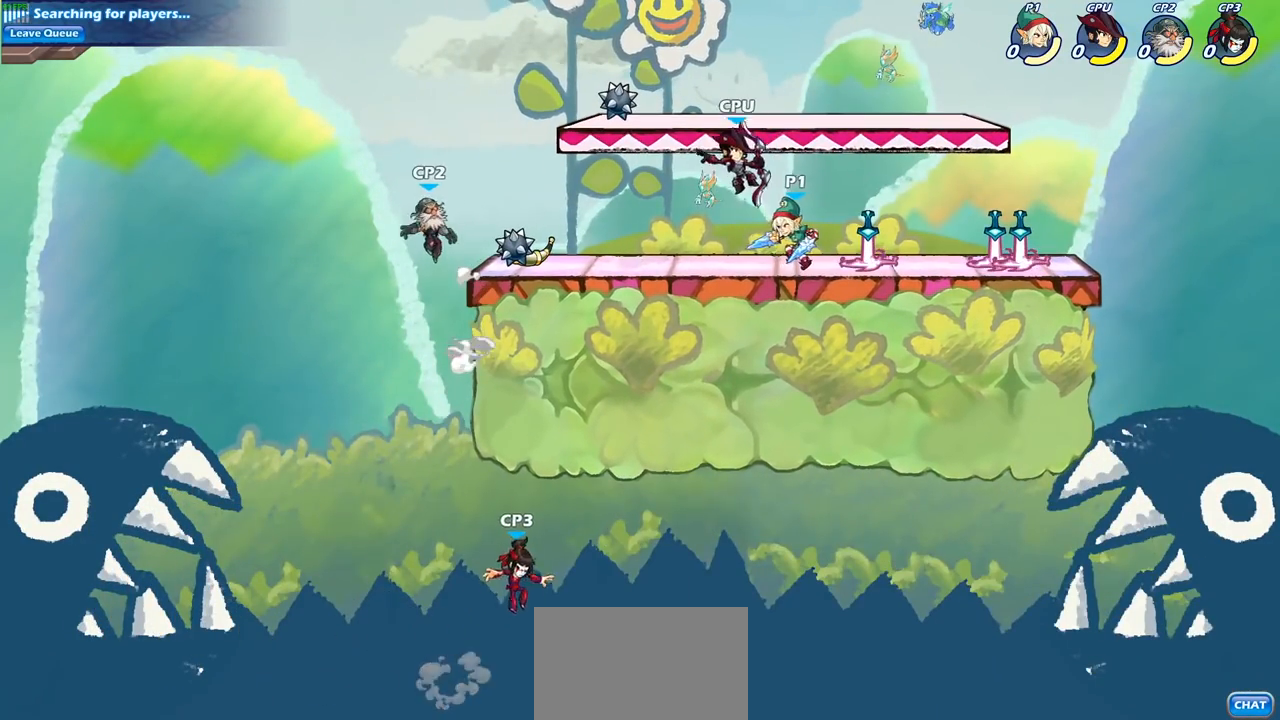
{"buttons": [], "left_stick": "right", "right_stick": "center", "events": [[33, "SQUARE", "down"], [83, "left_stick", "down"], [100, "R2", "up"], [133, "SQUARE", "up"], [133, "left_stick", "center"], [500, "left_stick", "right"]]}
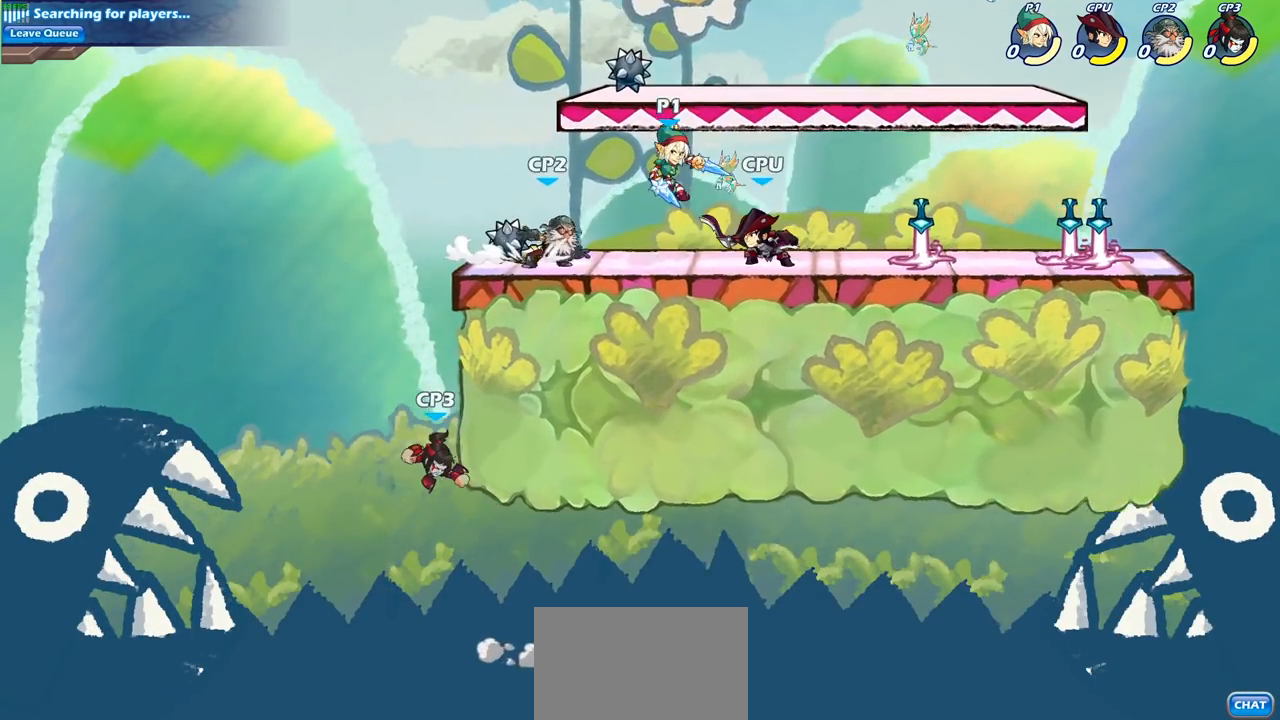
{"buttons": [], "left_stick": "center", "right_stick": "center", "events": [[167, "left_stick", "center"], [200, "SQUARE", "down"], [267, "SQUARE", "up"], [367, "SQUARE", "down"], [450, "SQUARE", "up"]]}
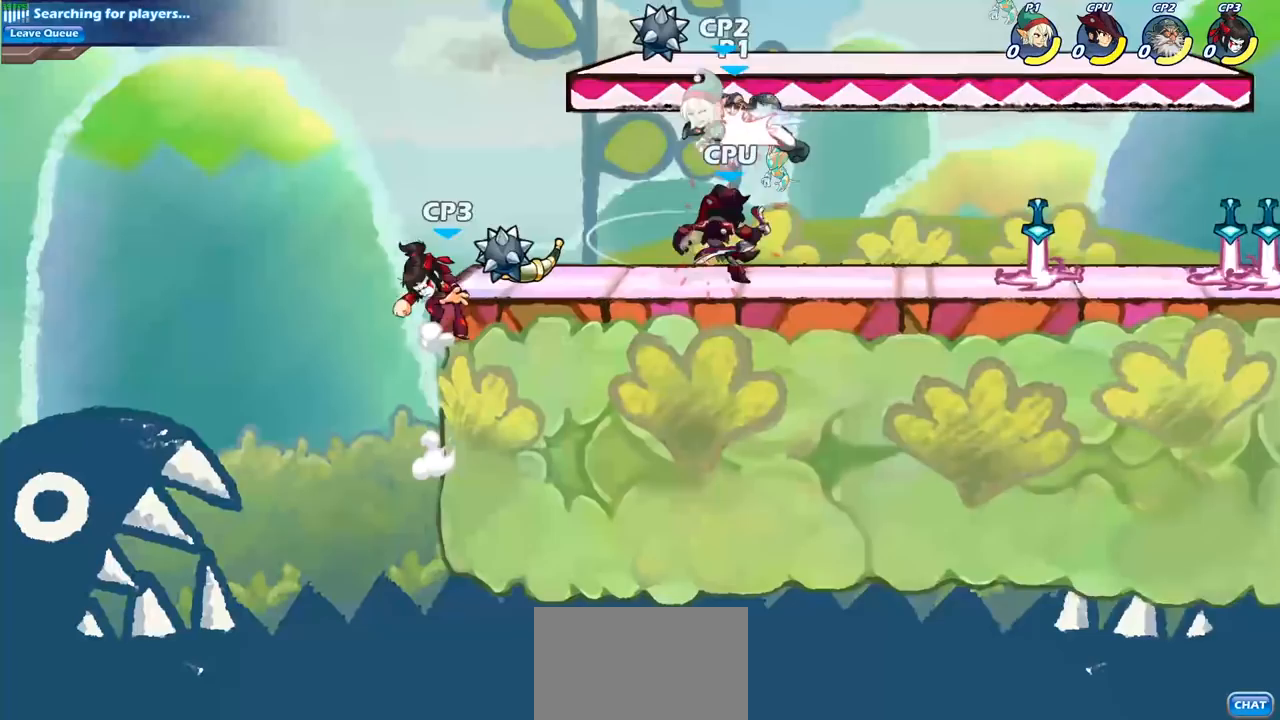
{"buttons": ["SQUARE"], "left_stick": "center", "right_stick": "center", "events": [[67, "SQUARE", "down"], [133, "SQUARE", "up"], [433, "SQUARE", "down"]]}
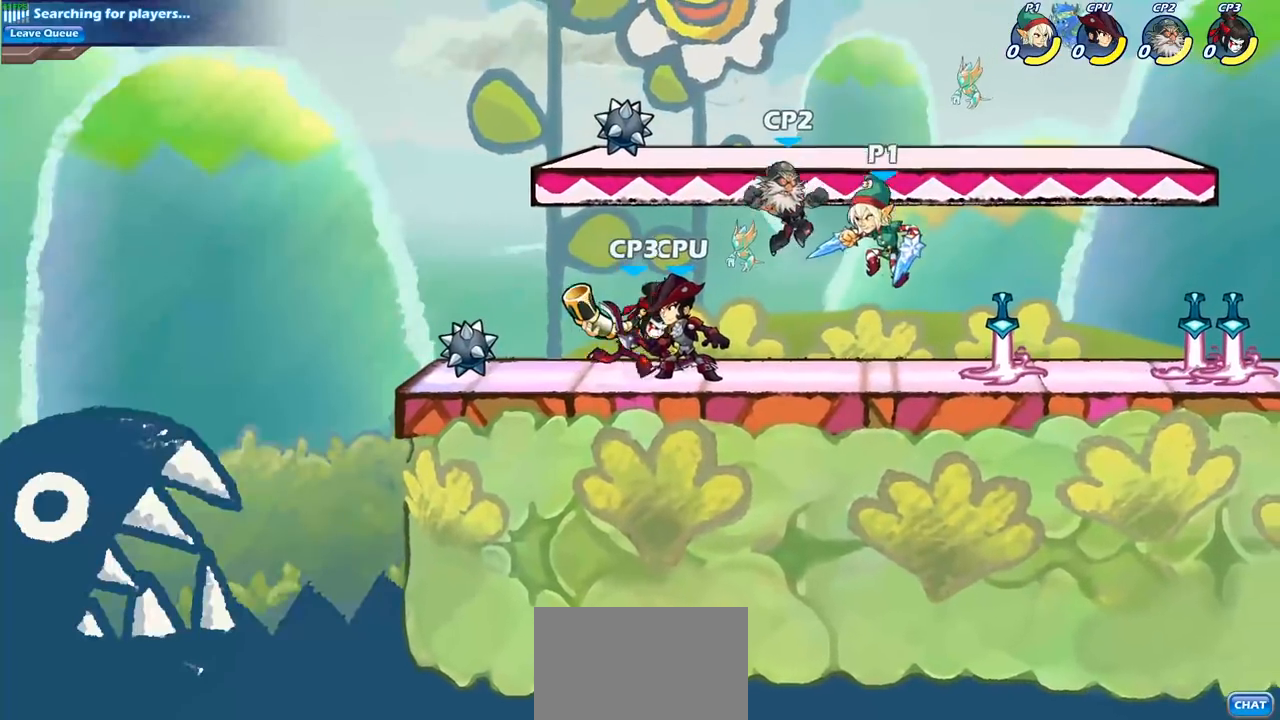
{"buttons": ["SQUARE", "R2"], "left_stick": "left", "right_stick": "center", "events": [[17, "SQUARE", "up"], [400, "left_stick", "left"], [483, "R2", "down"], [483, "SQUARE", "down"]]}
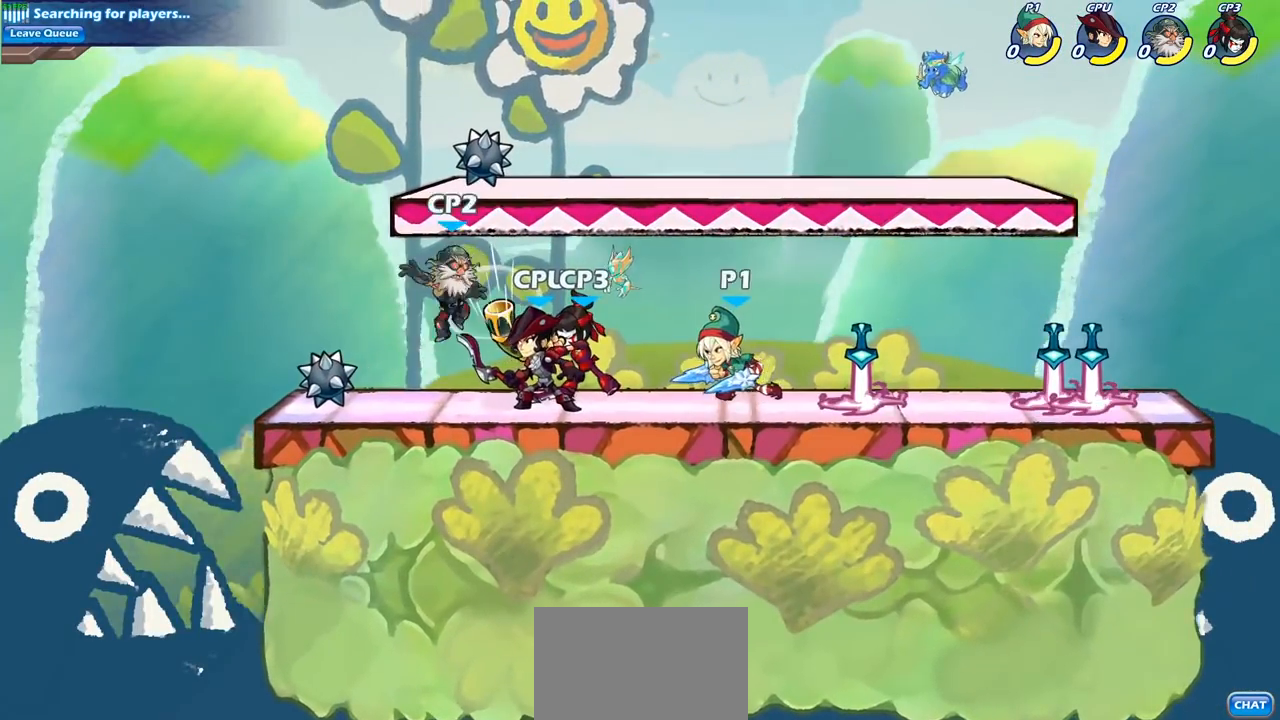
{"buttons": ["SQUARE"], "left_stick": "center", "right_stick": "center", "events": [[67, "R2", "up"], [100, "SQUARE", "up"], [117, "left_stick", "center"], [467, "SQUARE", "down"]]}
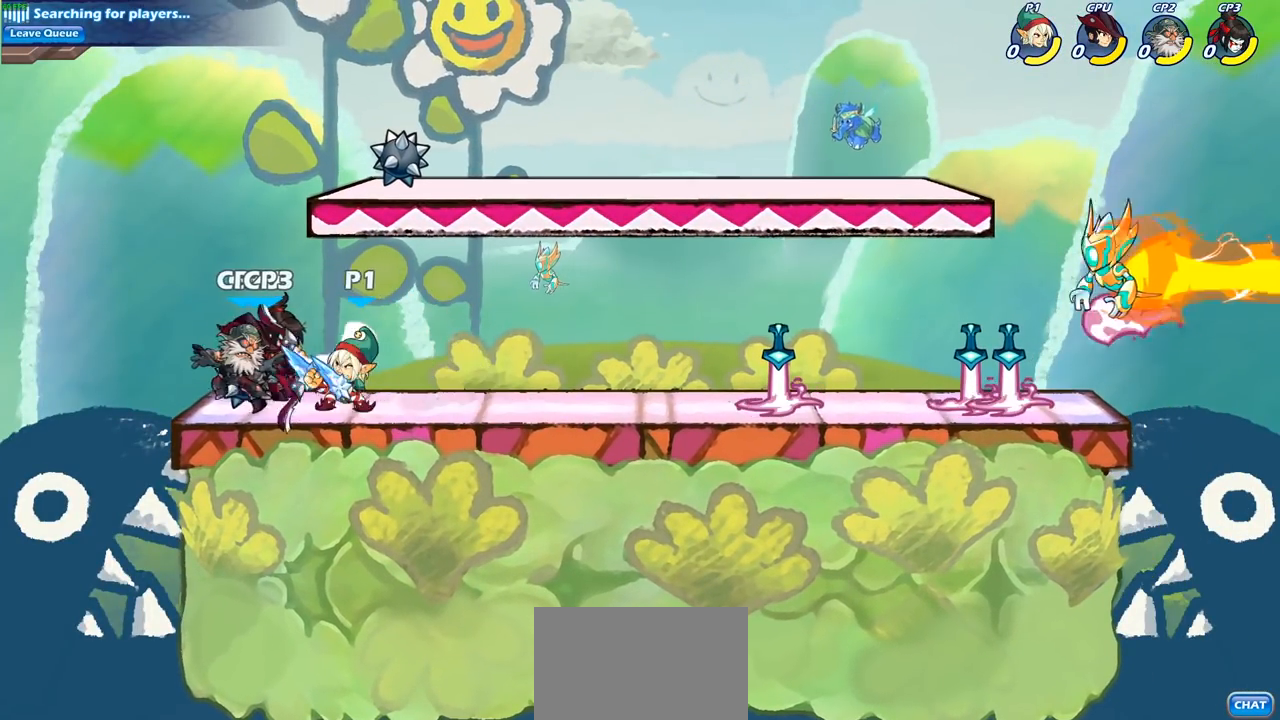
{"buttons": ["SQUARE"], "left_stick": "center", "right_stick": "center", "events": [[50, "SQUARE", "up"], [167, "SQUARE", "down"], [233, "SQUARE", "up"], [333, "SQUARE", "down"], [400, "SQUARE", "up"], [500, "SQUARE", "down"]]}
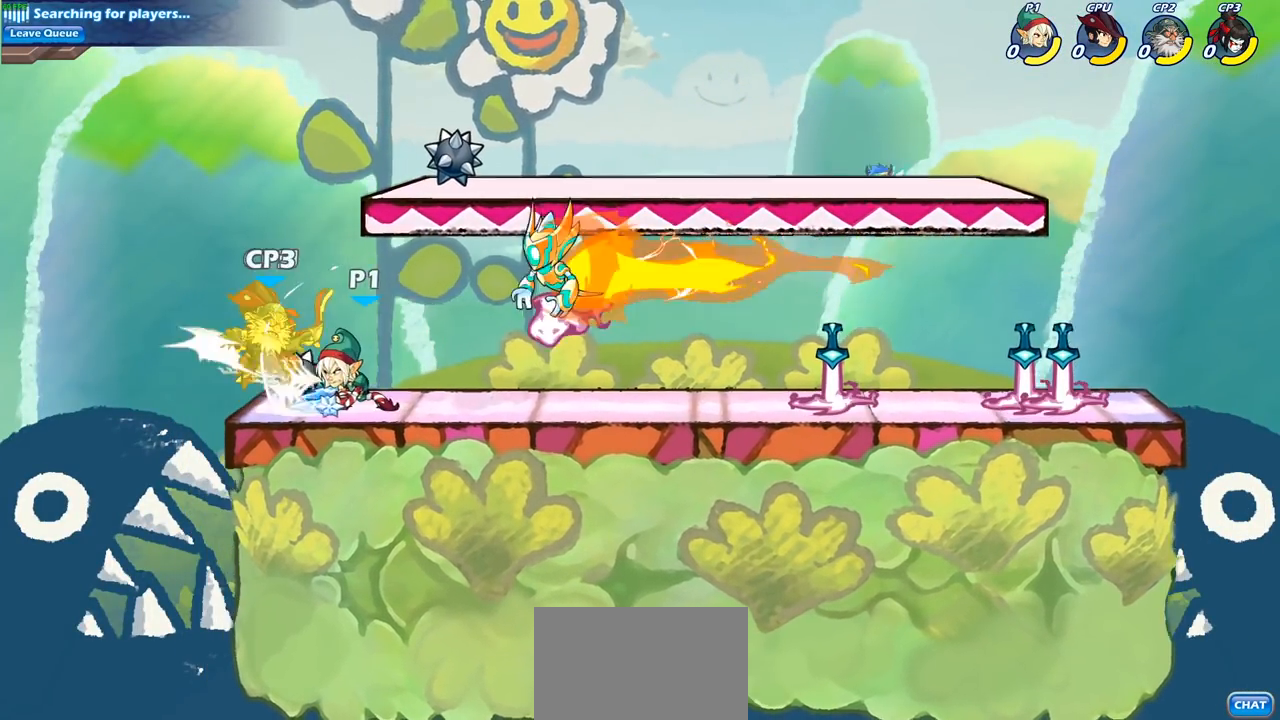
{"buttons": [], "left_stick": "down", "right_stick": "center", "events": [[83, "SQUARE", "up"], [300, "left_stick", "down"]]}
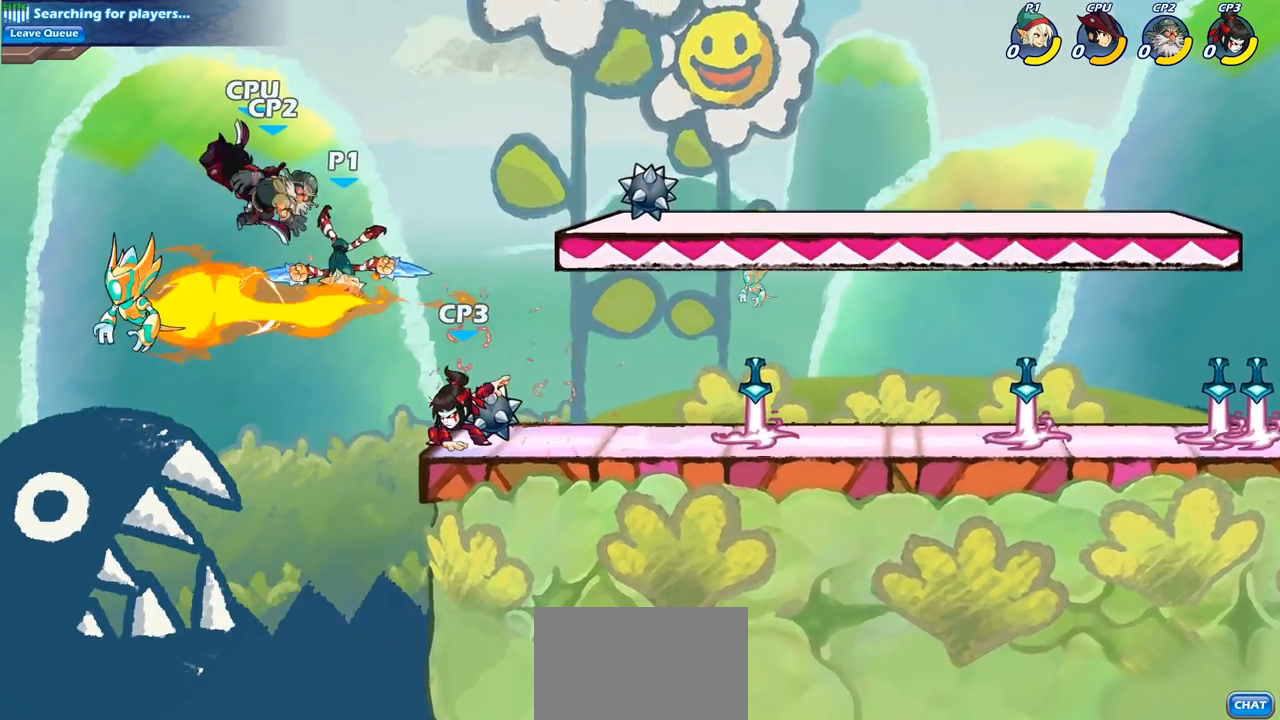
{"buttons": [], "left_stick": "right", "right_stick": "center", "events": [[67, "left_stick", "up-right"], [167, "CROSS", "down"], [217, "SQUARE", "down"], [217, "left_stick", "center"], [233, "CROSS", "up"], [250, "right_stick", "down-left"], [300, "right_stick", "center"], [333, "SQUARE", "up"], [450, "left_stick", "right"]]}
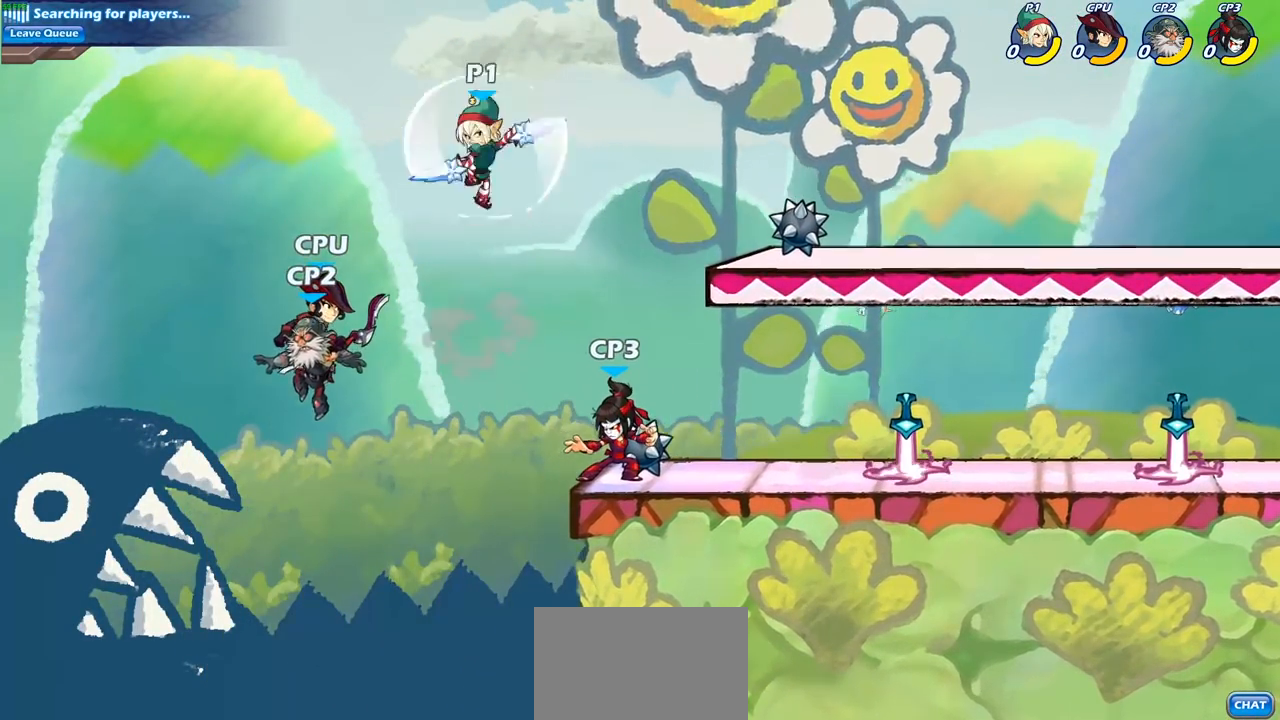
{"buttons": [], "left_stick": "down-left", "right_stick": "center", "events": [[383, "left_stick", "down-left"]]}
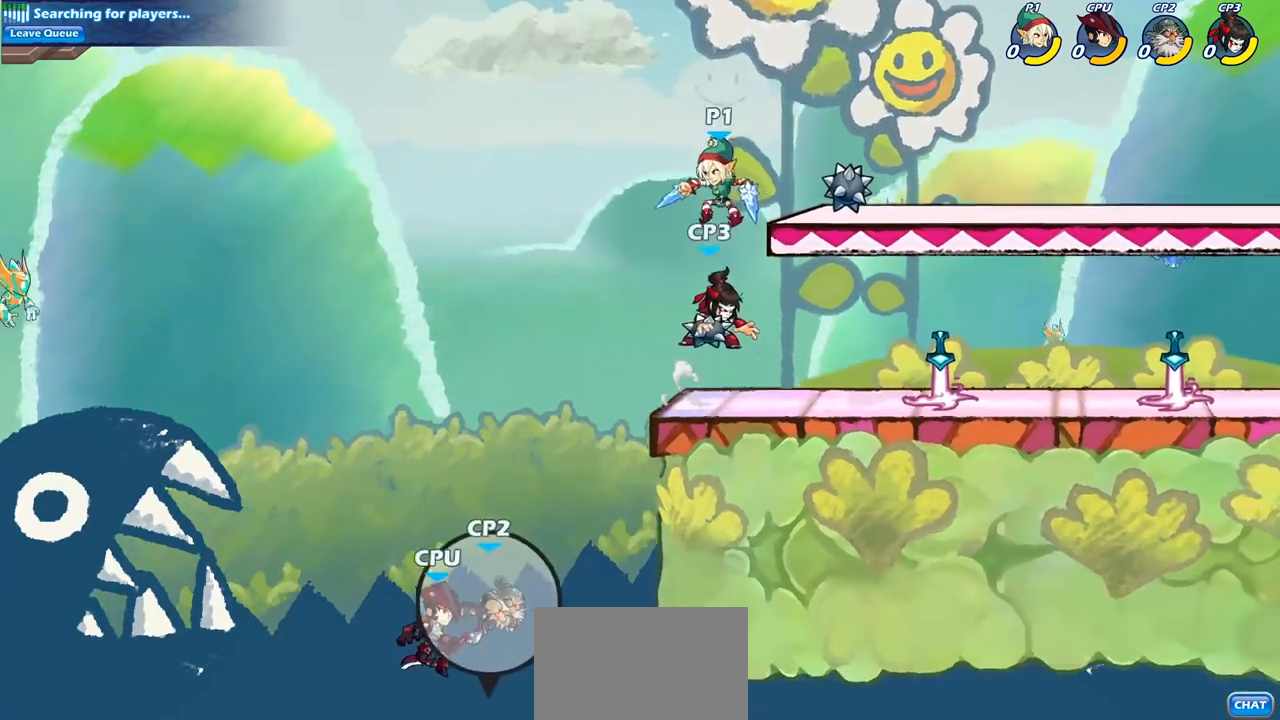
{"buttons": [], "left_stick": "right", "right_stick": "center", "events": [[50, "SQUARE", "down"], [167, "SQUARE", "up"], [200, "left_stick", "center"], [500, "left_stick", "right"]]}
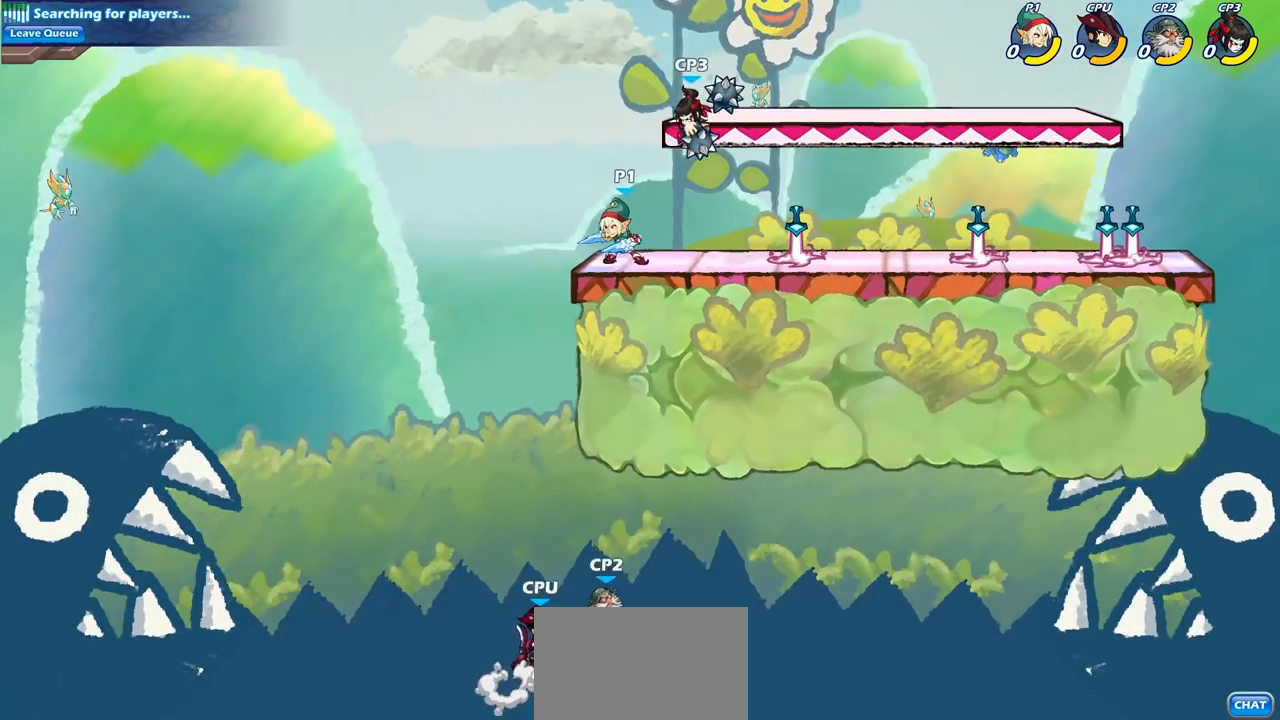
{"buttons": [], "left_stick": "center", "right_stick": "center", "events": [[150, "SQUARE", "down"], [167, "left_stick", "down-left"], [250, "SQUARE", "up"], [367, "left_stick", "center"]]}
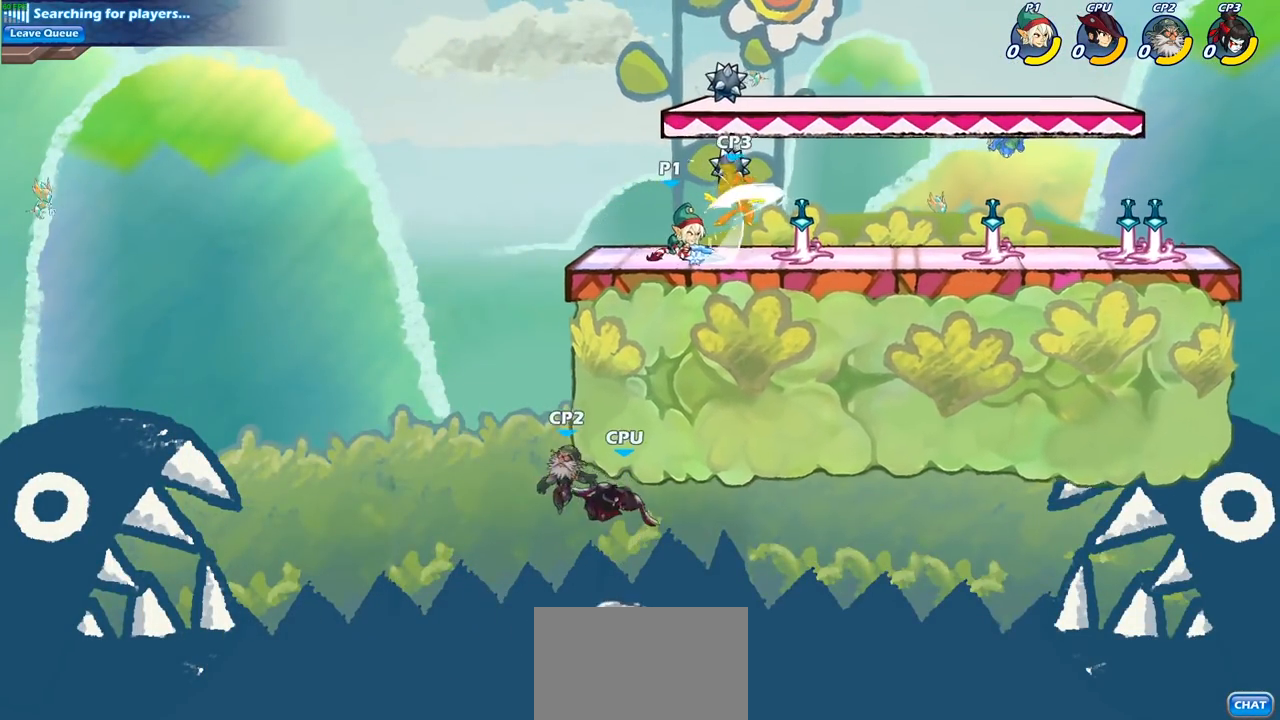
{"buttons": [], "left_stick": "center", "right_stick": "center", "events": [[217, "left_stick", "down"], [300, "SQUARE", "down"], [417, "SQUARE", "up"], [450, "left_stick", "center"]]}
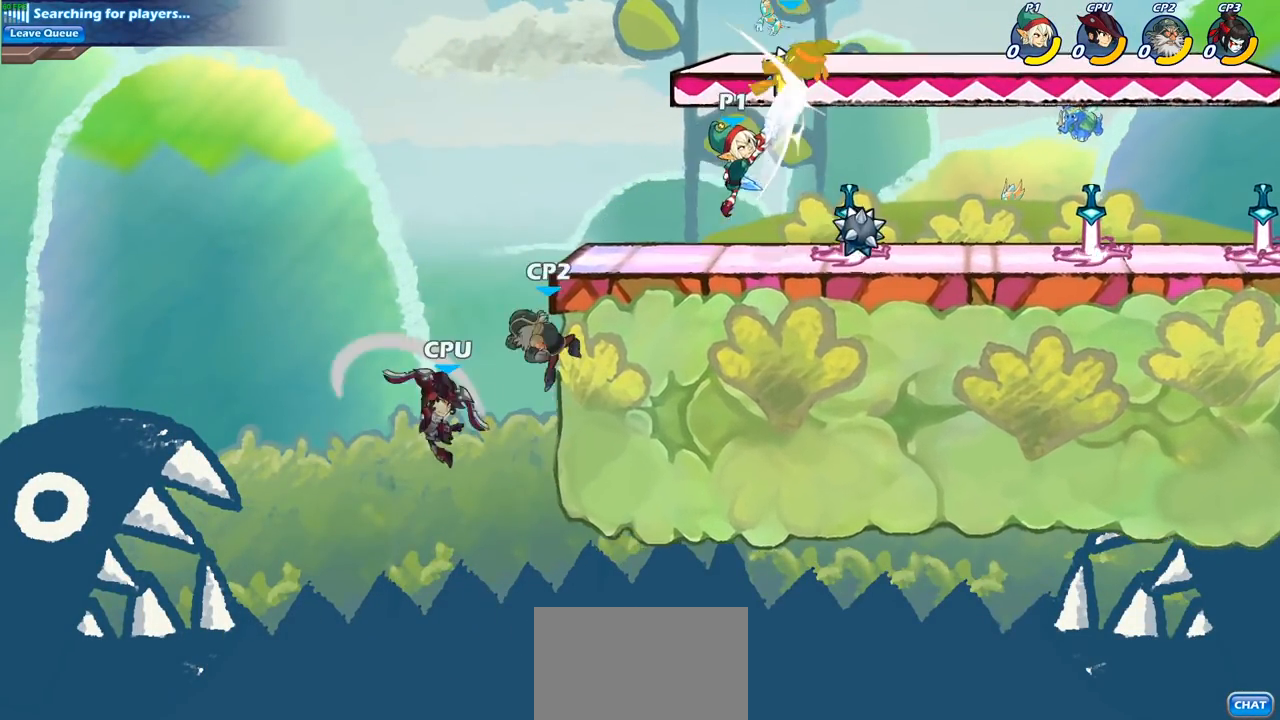
{"buttons": [], "left_stick": "right", "right_stick": "center", "events": [[200, "CROSS", "down"], [267, "SQUARE", "down"], [317, "CROSS", "up"], [400, "SQUARE", "up"], [417, "left_stick", "right"]]}
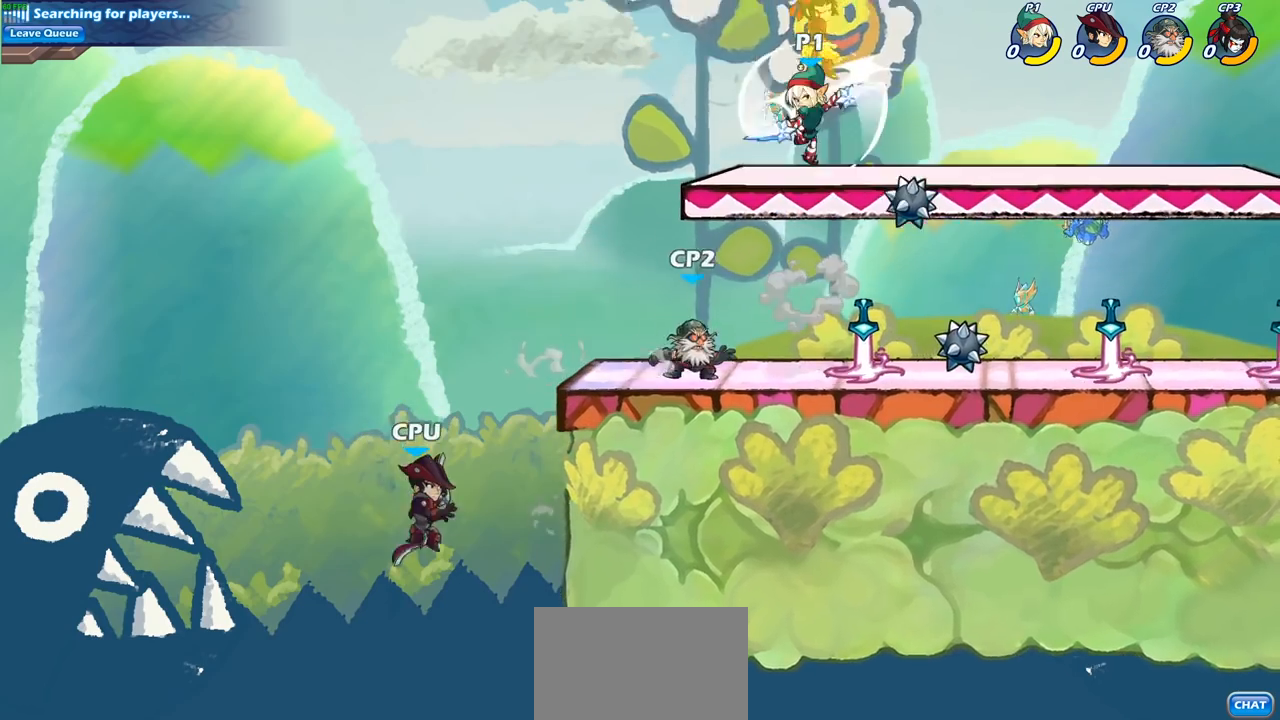
{"buttons": ["CIRCLE"], "left_stick": "center", "right_stick": "center", "events": [[283, "left_stick", "left"], [400, "left_stick", "center"], [417, "CIRCLE", "down"]]}
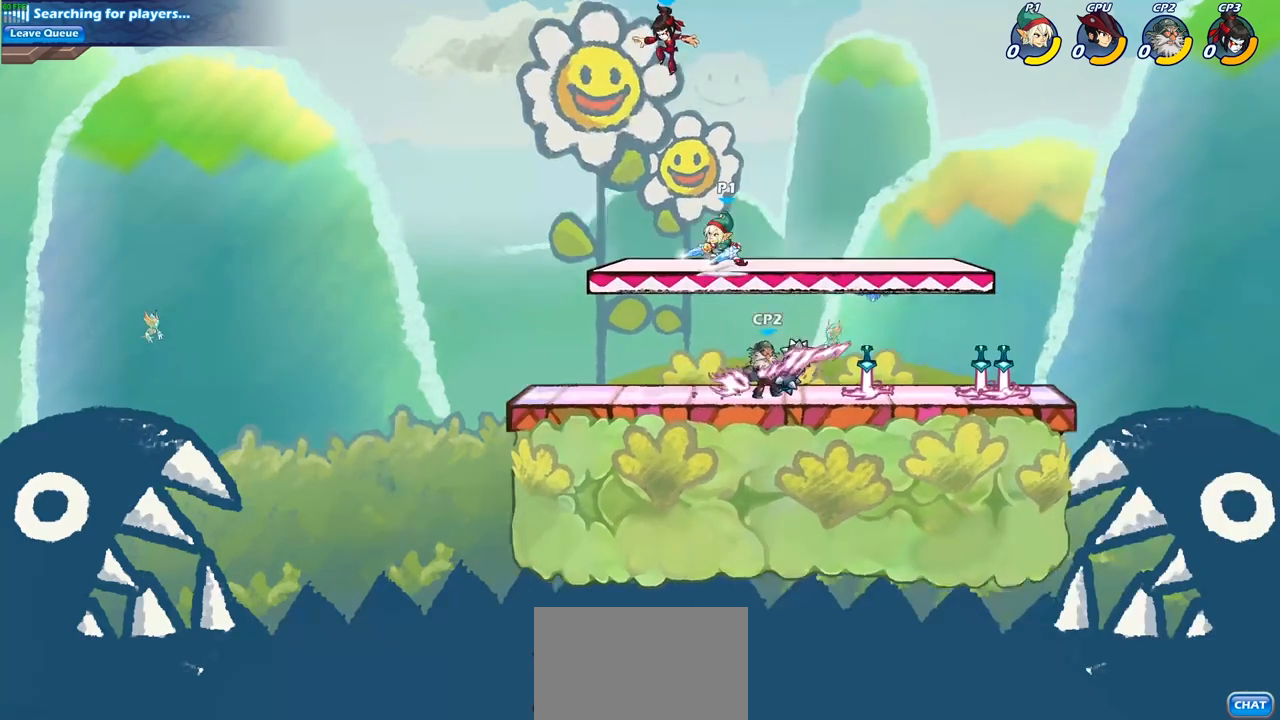
{"buttons": [], "left_stick": "center", "right_stick": "center", "events": [[33, "CROSS", "down"], [50, "CROSS", "up"], [83, "CIRCLE", "up"]]}
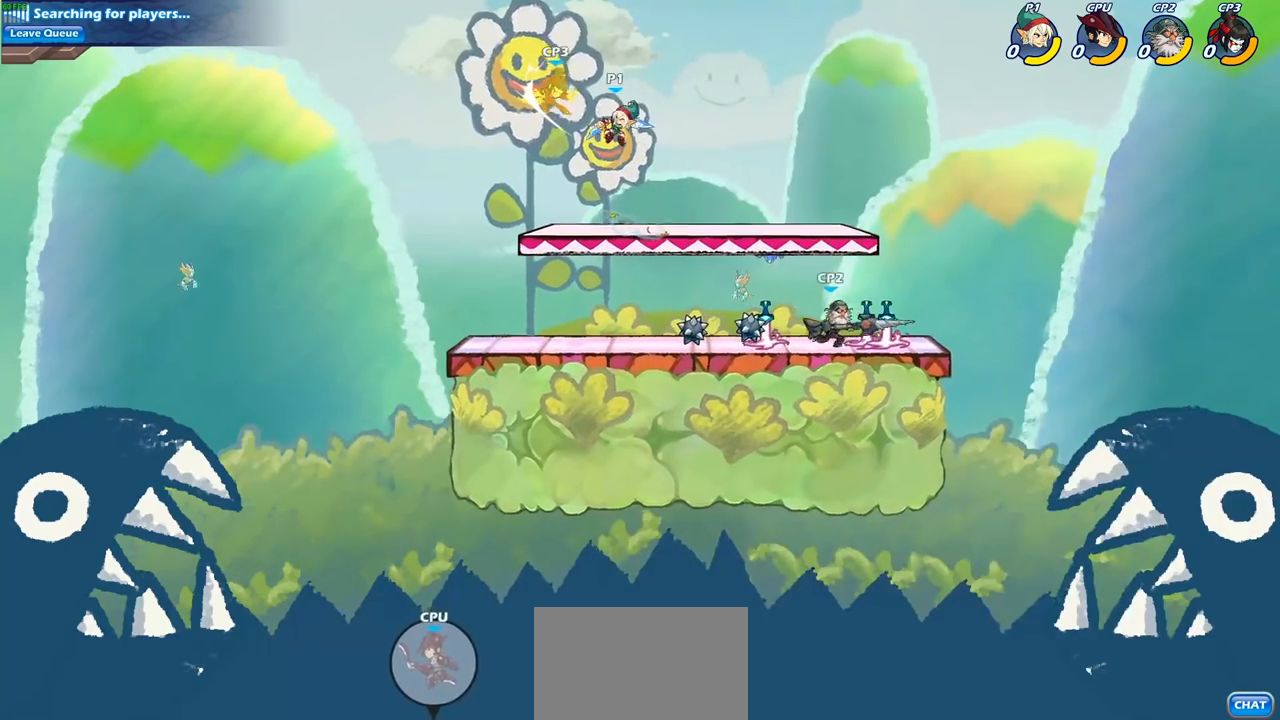
{"buttons": [], "left_stick": "down", "right_stick": "center", "events": [[433, "left_stick", "down"]]}
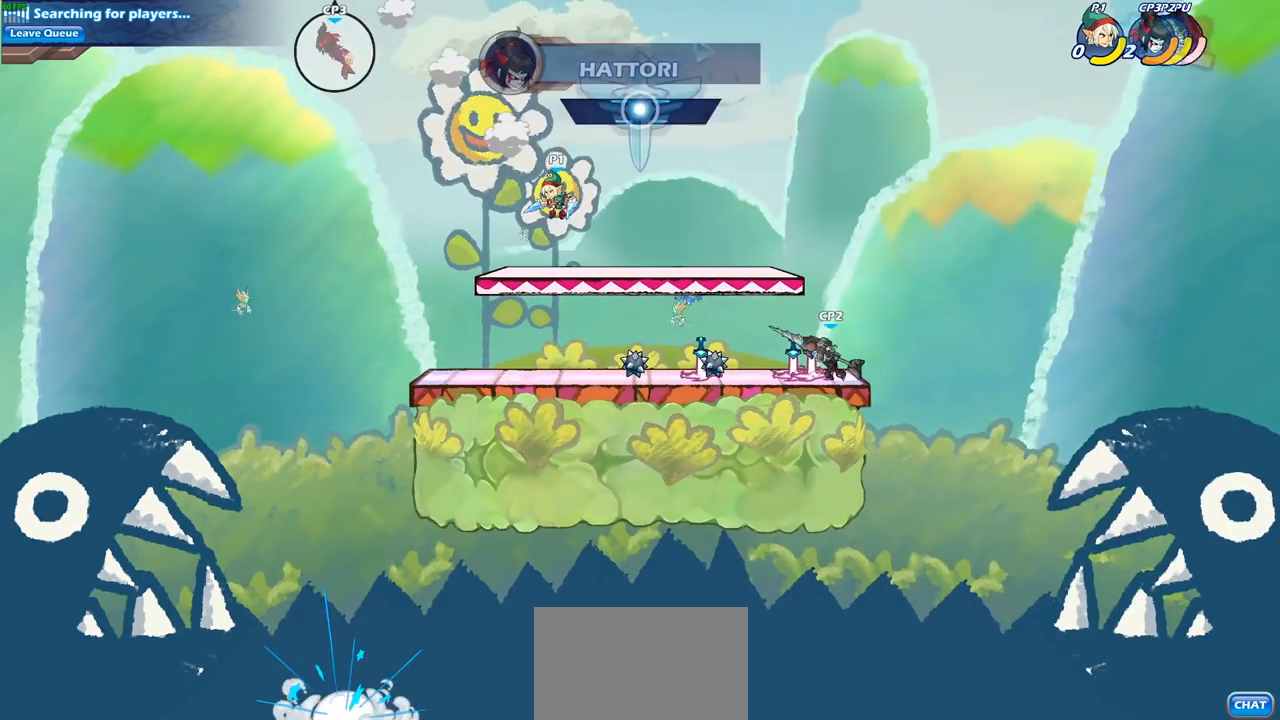
{"buttons": [], "left_stick": "center", "right_stick": "center", "events": [[100, "left_stick", "center"]]}
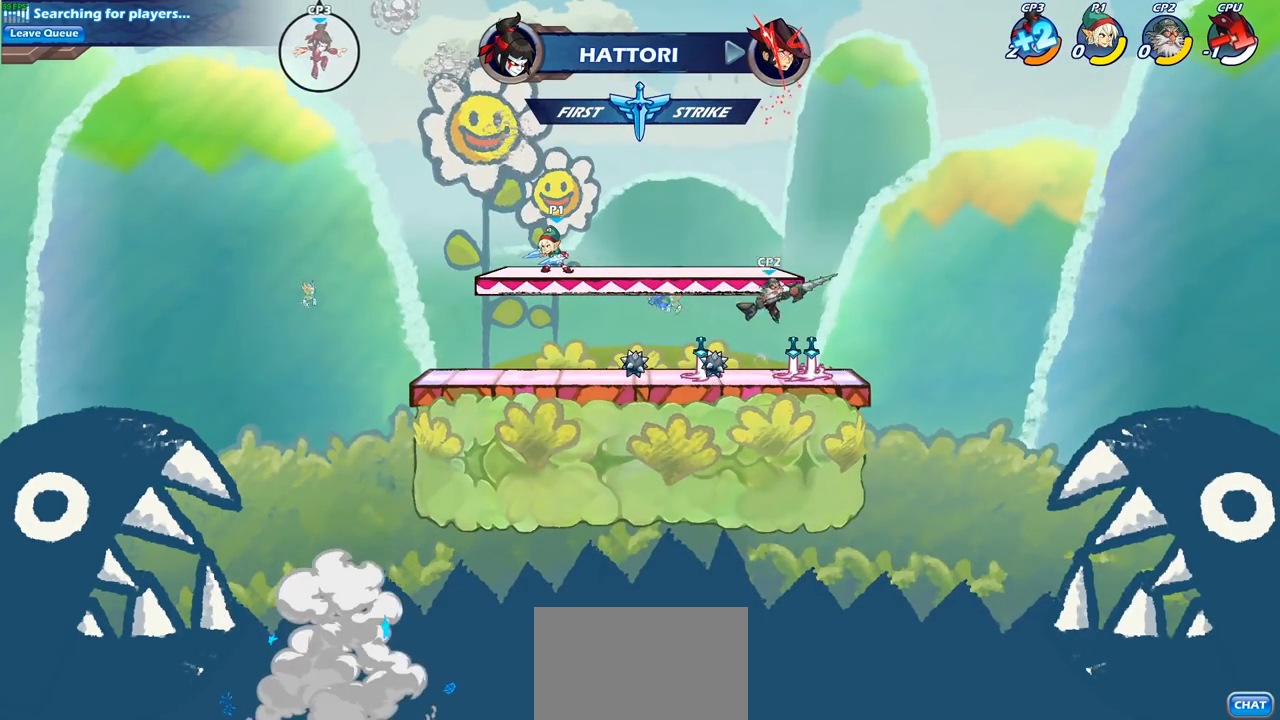
{"buttons": [], "left_stick": "center", "right_stick": "center", "events": [[250, "left_stick", "up-left"], [300, "R2", "down"], [367, "CIRCLE", "down"], [367, "left_stick", "center"], [400, "R2", "up"], [433, "CIRCLE", "up"]]}
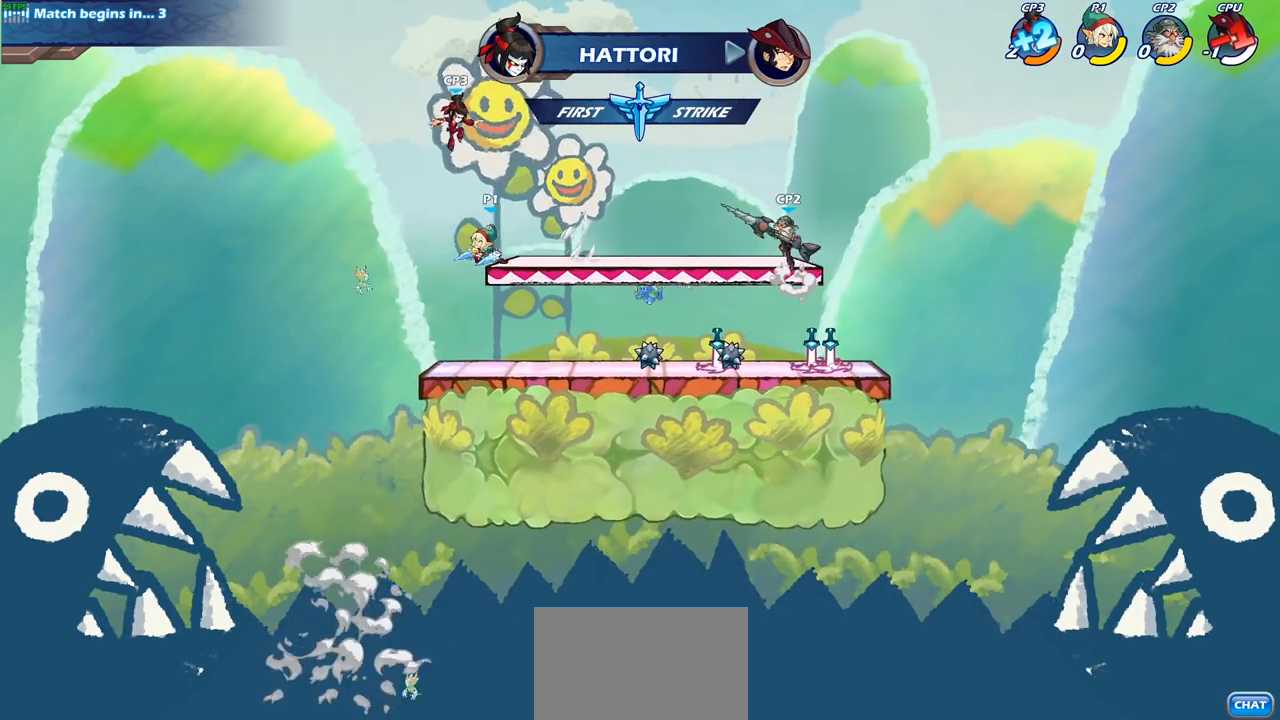
{"buttons": [], "left_stick": "center", "right_stick": "center", "events": []}
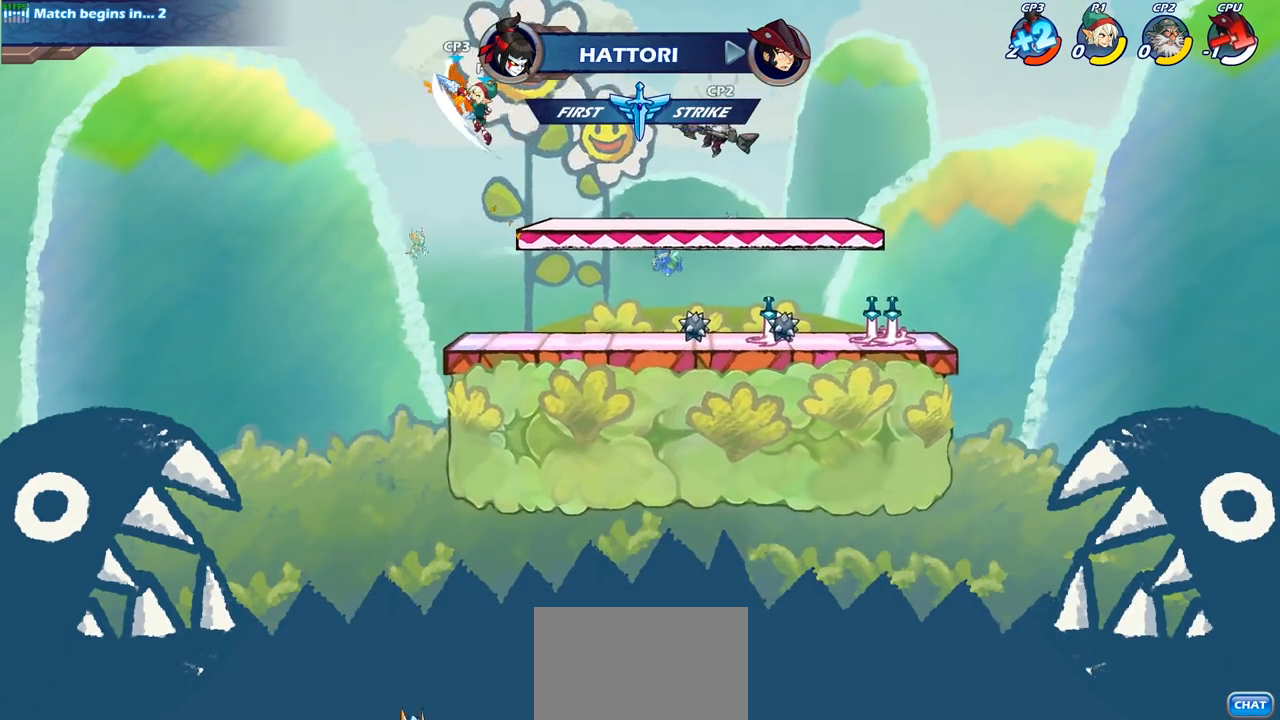
{"buttons": [], "left_stick": "right", "right_stick": "center", "events": [[350, "left_stick", "right"]]}
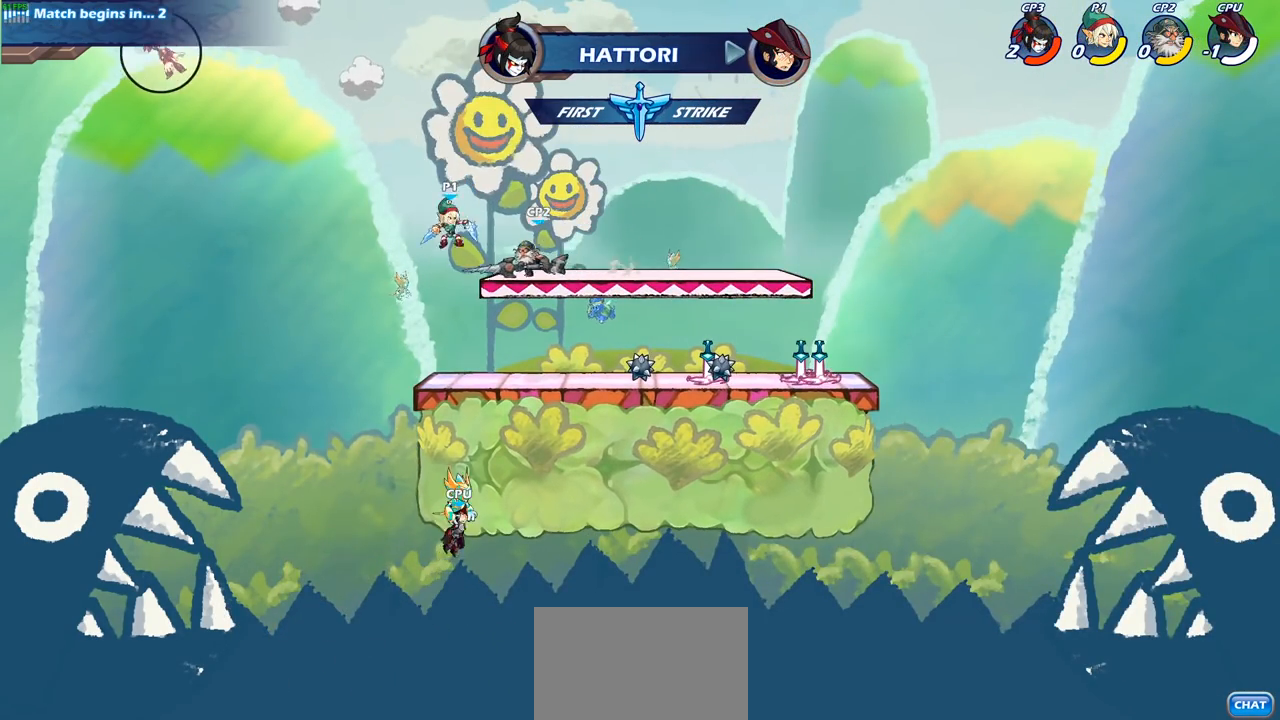
{"buttons": [], "left_stick": "center", "right_stick": "center", "events": [[67, "CIRCLE", "down"], [167, "CIRCLE", "up"], [183, "left_stick", "center"]]}
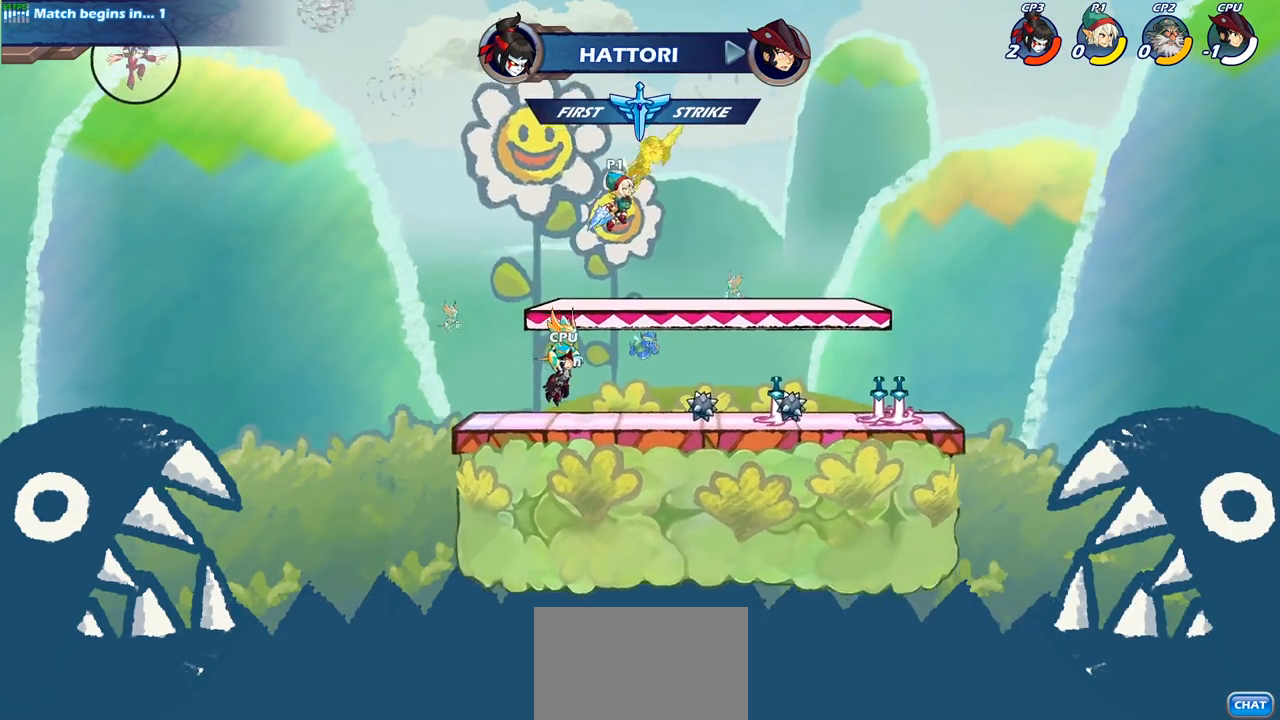
{"buttons": ["SQUARE"], "left_stick": "right", "right_stick": "center", "events": [[133, "left_stick", "right"], [217, "CROSS", "down"], [333, "left_stick", "center"], [400, "CROSS", "up"], [417, "SQUARE", "down"], [483, "left_stick", "right"]]}
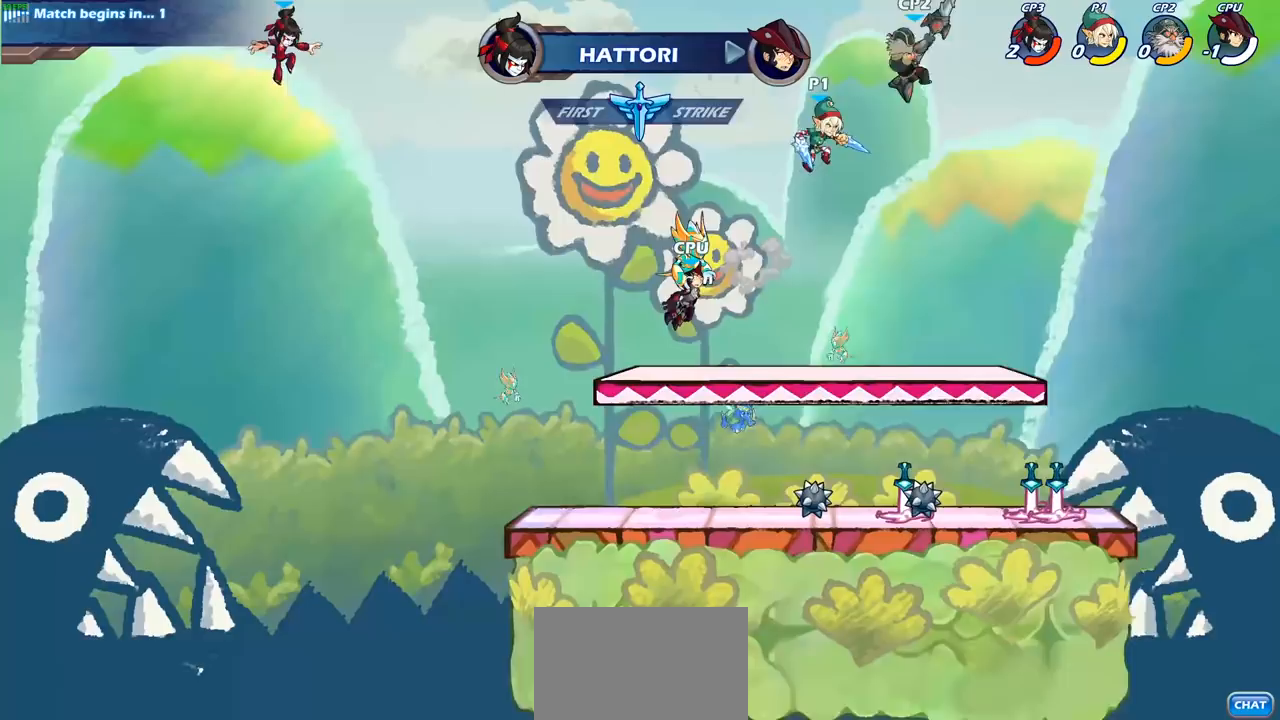
{"buttons": [], "left_stick": "right", "right_stick": "center", "events": [[50, "SQUARE", "up"]]}
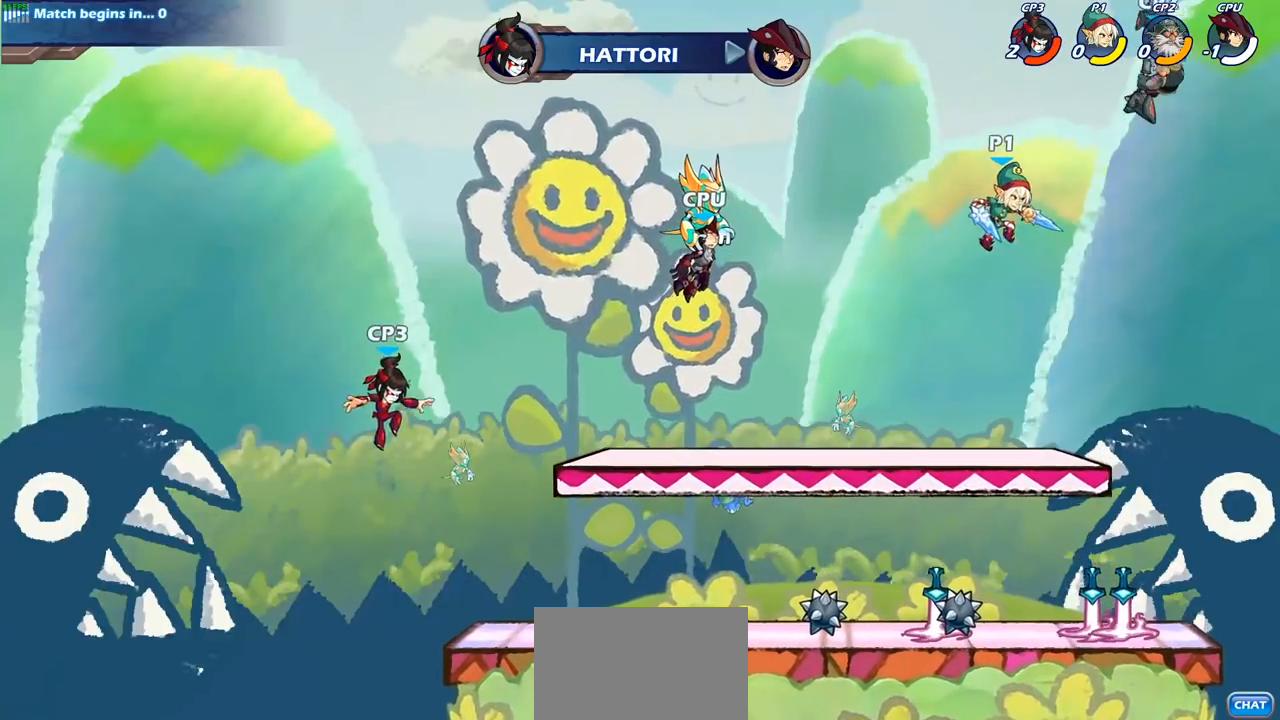
{"buttons": [], "left_stick": "right", "right_stick": "center", "events": [[33, "left_stick", "center"], [83, "CROSS", "down"], [167, "SQUARE", "down"], [200, "CROSS", "up"], [267, "SQUARE", "up"], [367, "left_stick", "right"]]}
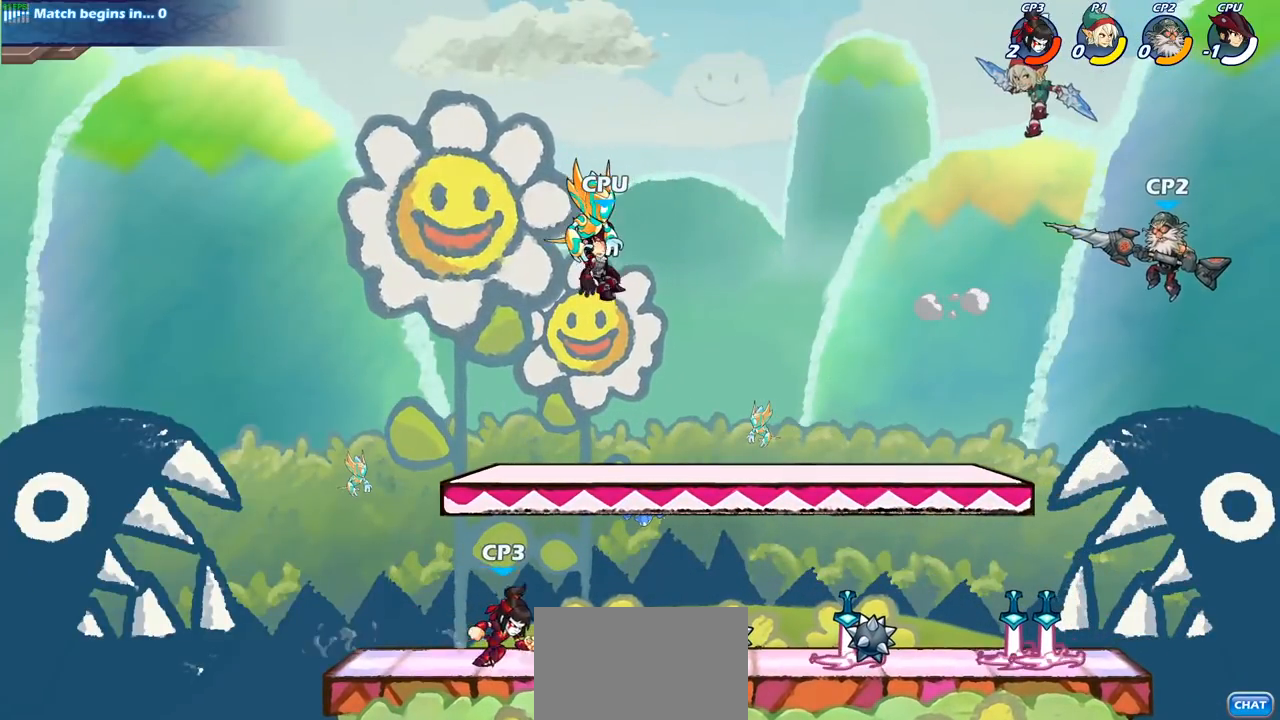
{"buttons": [], "left_stick": "down-left", "right_stick": "center", "events": [[33, "left_stick", "center"], [167, "left_stick", "down-left"]]}
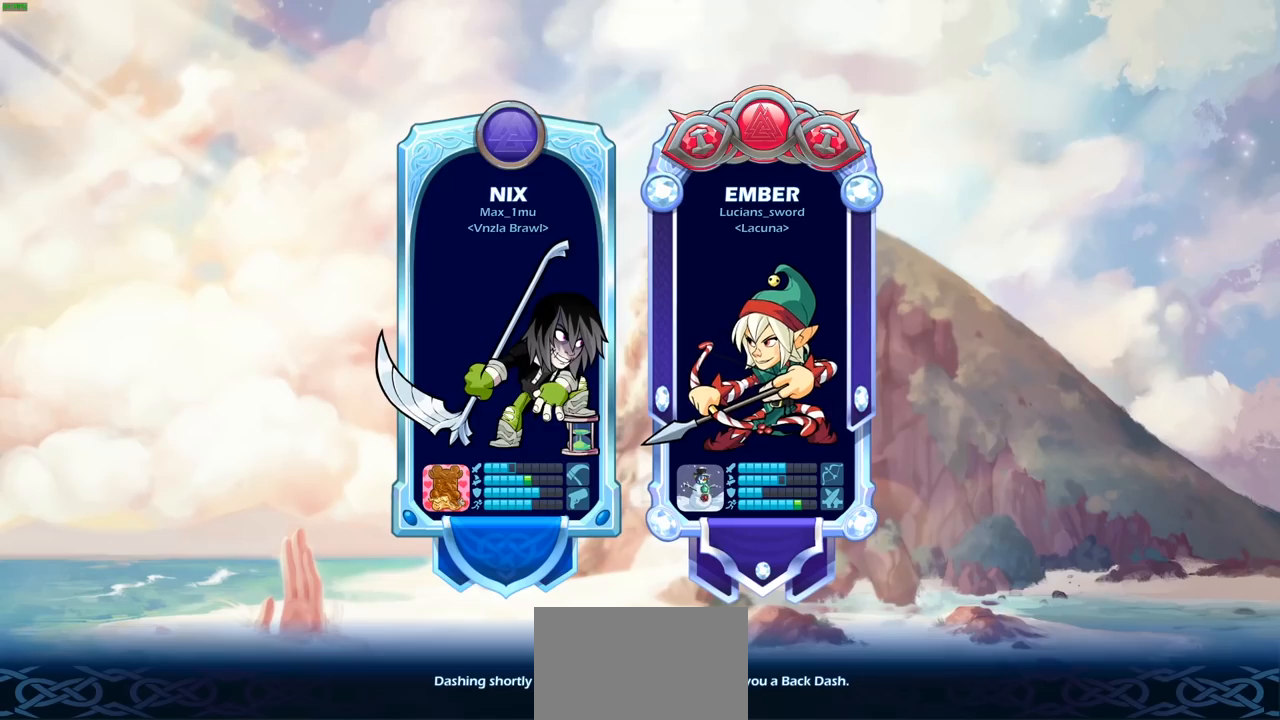
{"buttons": [], "left_stick": "center", "right_stick": "center", "events": [[133, "left_stick", "center"]]}